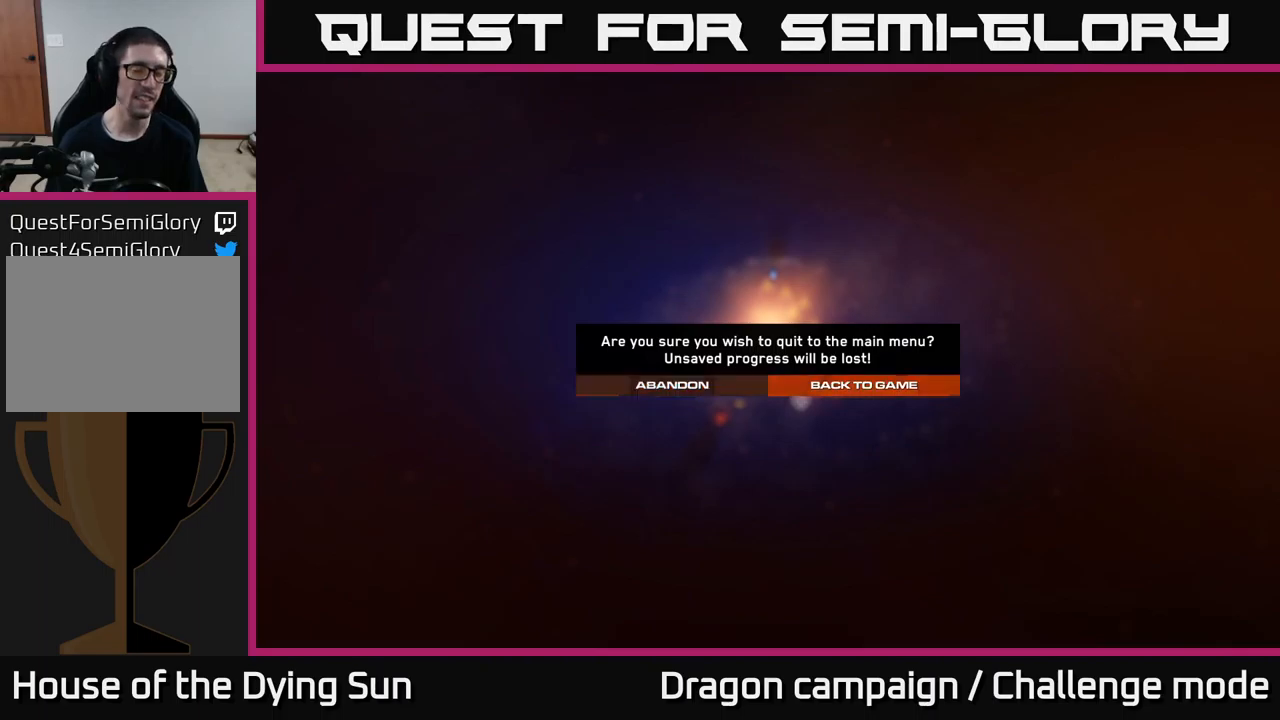
Gameplay with a controller (Xbox layout); each line is a JSON object with the inputs held at the frame after it. "events" lists button and stick changes between this image and that frame as [ms after this image, input, new state], when the widget could be followed in between.
{"buttons": [], "left_stick": "center", "right_stick": "center", "events": [[166, "left_stick", "center"], [383, "left_stick", "left"], [500, "left_stick", "center"]]}
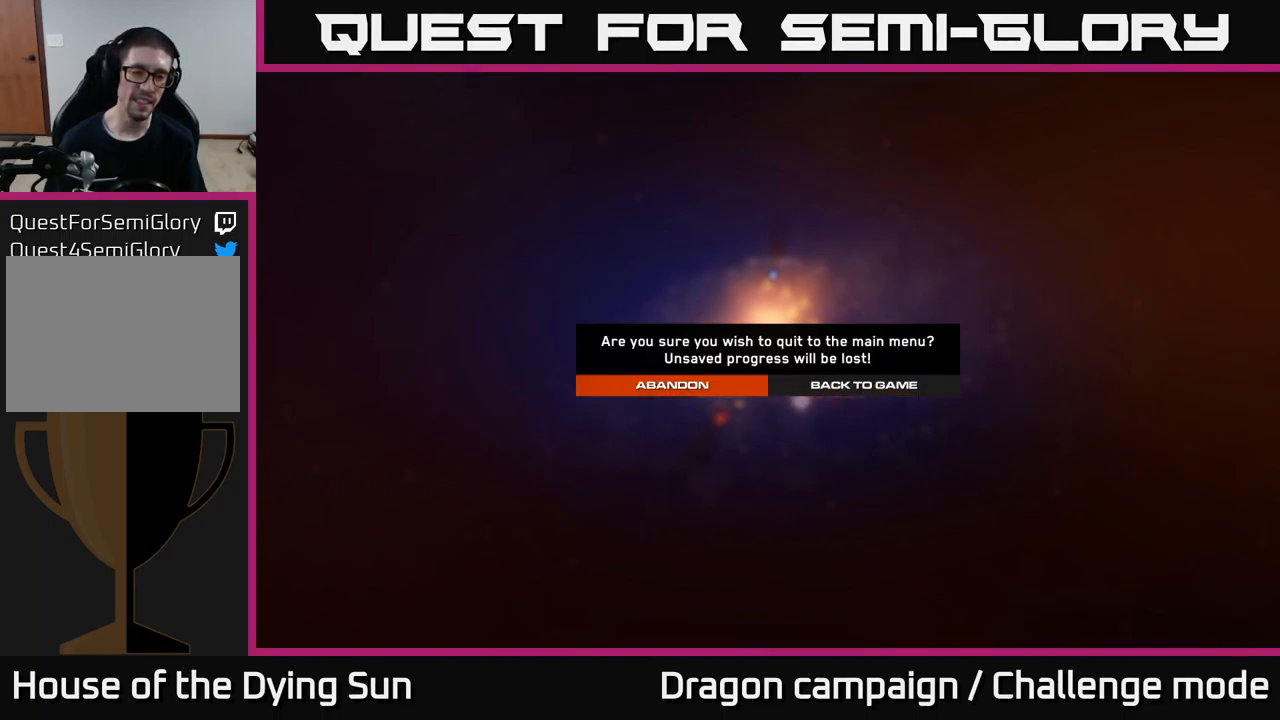
{"buttons": [], "left_stick": "center", "right_stick": "center", "events": []}
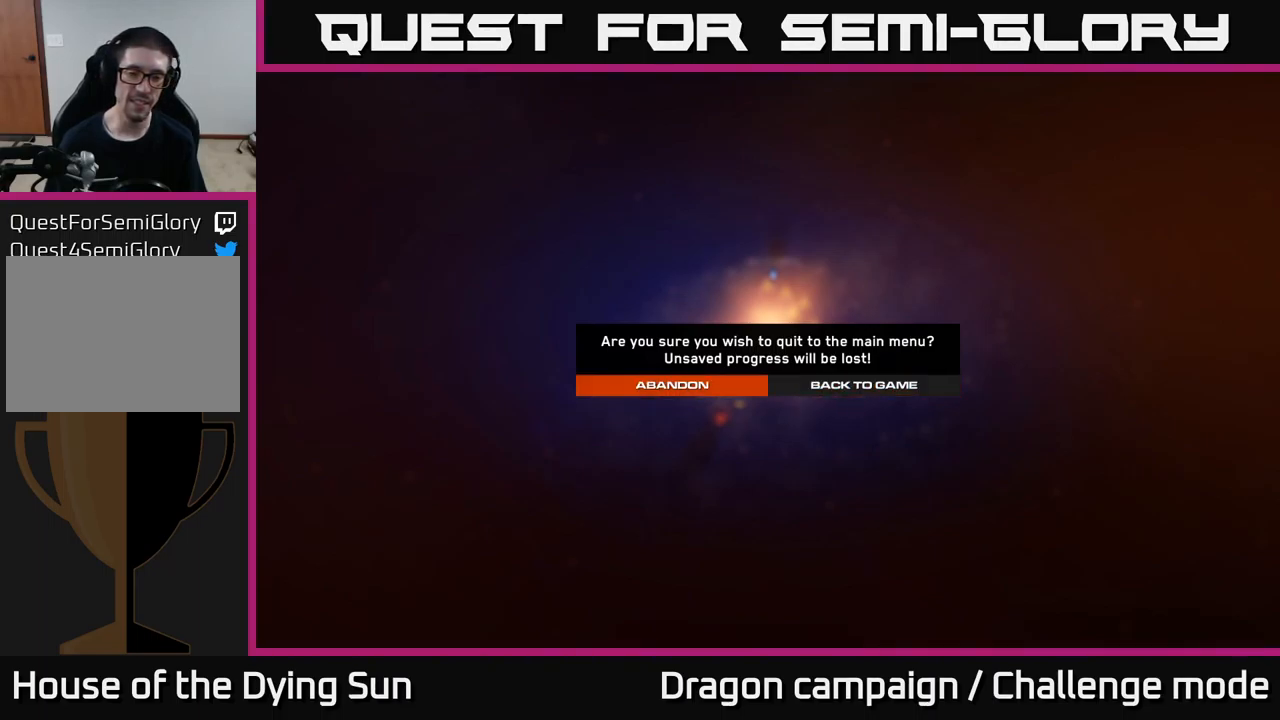
{"buttons": [], "left_stick": "center", "right_stick": "center", "events": [[133, "left_stick", "right"], [233, "left_stick", "center"], [366, "left_stick", "left"], [483, "left_stick", "center"]]}
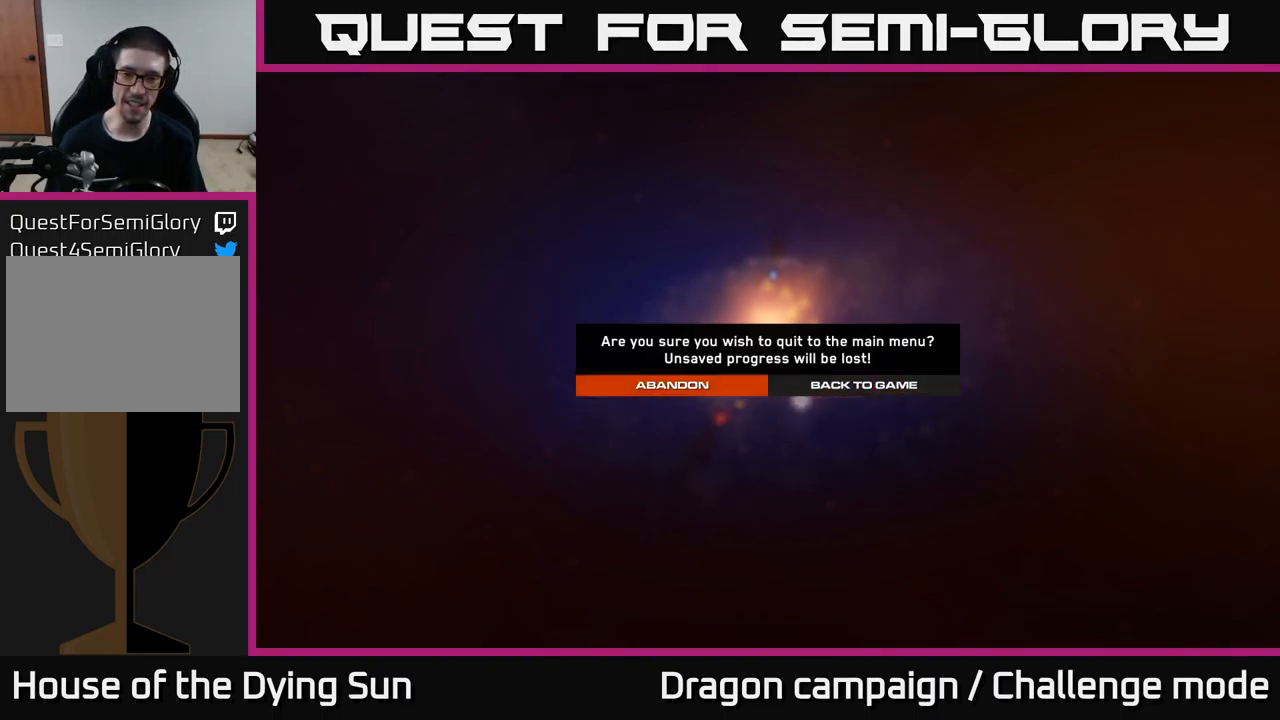
{"buttons": [], "left_stick": "center", "right_stick": "center", "events": [[133, "left_stick", "right"], [316, "left_stick", "left"], [466, "left_stick", "center"]]}
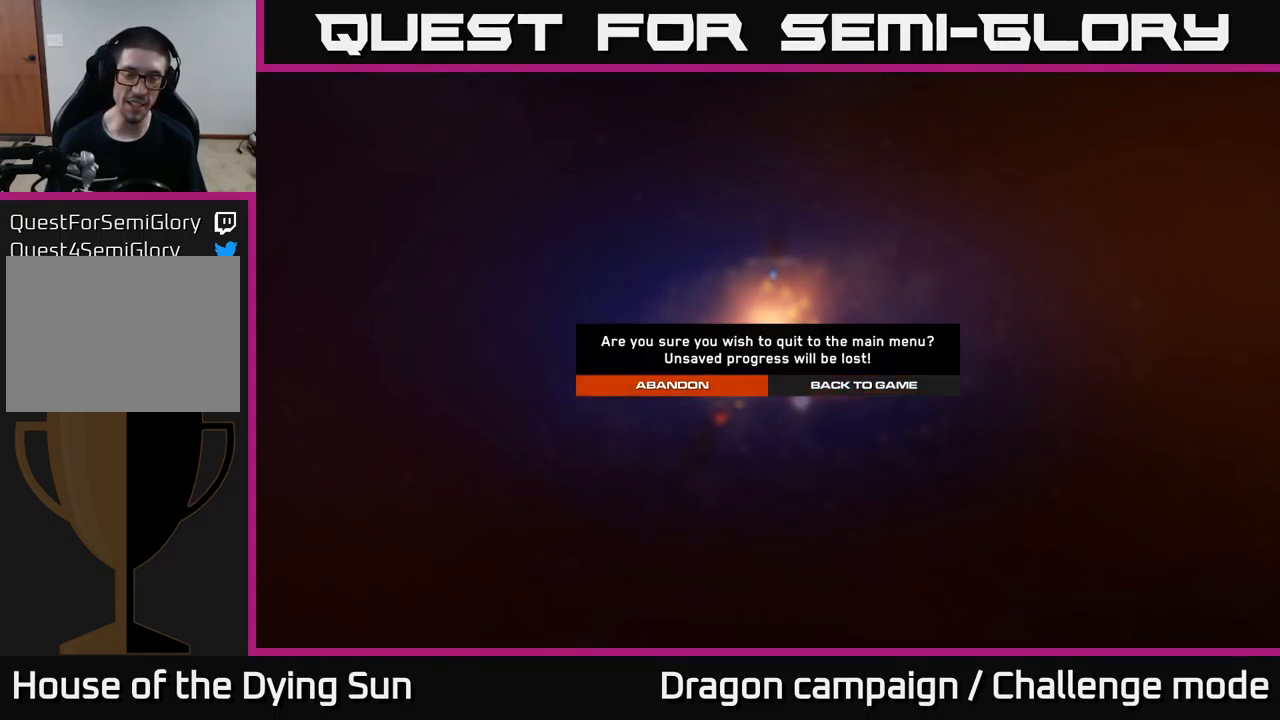
{"buttons": [], "left_stick": "center", "right_stick": "center", "events": [[83, "A", "down"], [116, "A", "up"]]}
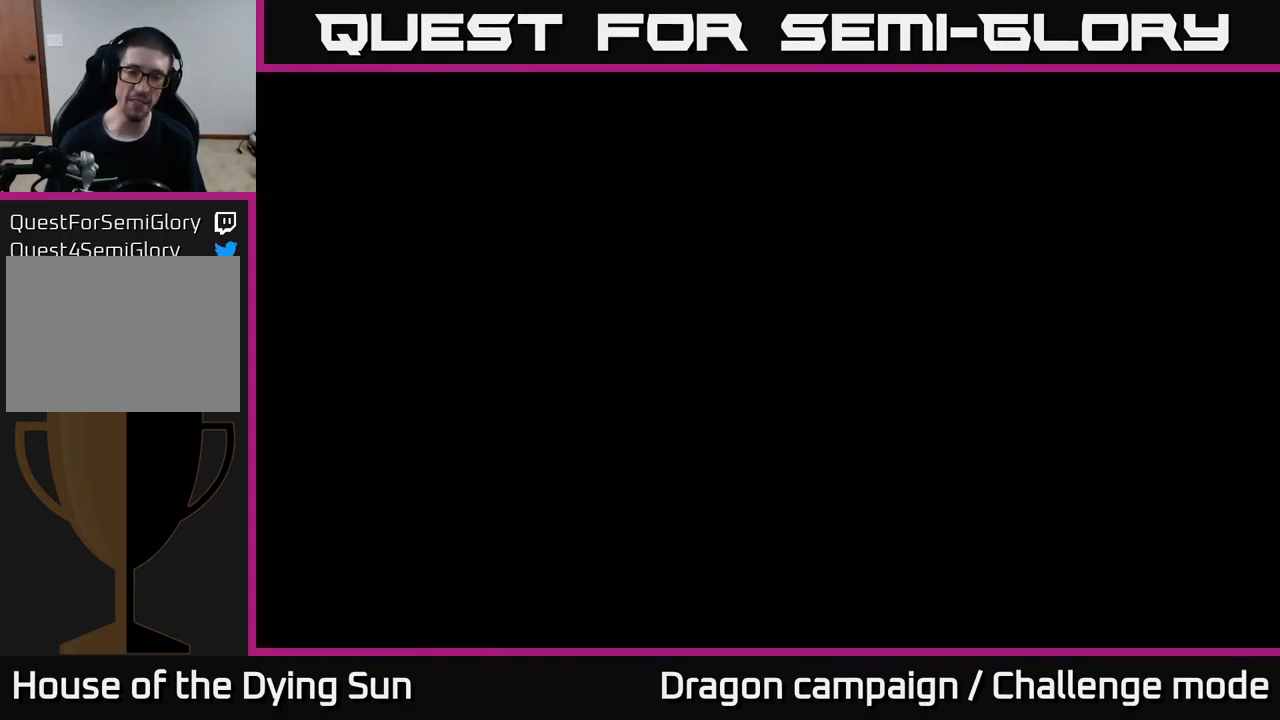
{"buttons": [], "left_stick": "center", "right_stick": "center", "events": []}
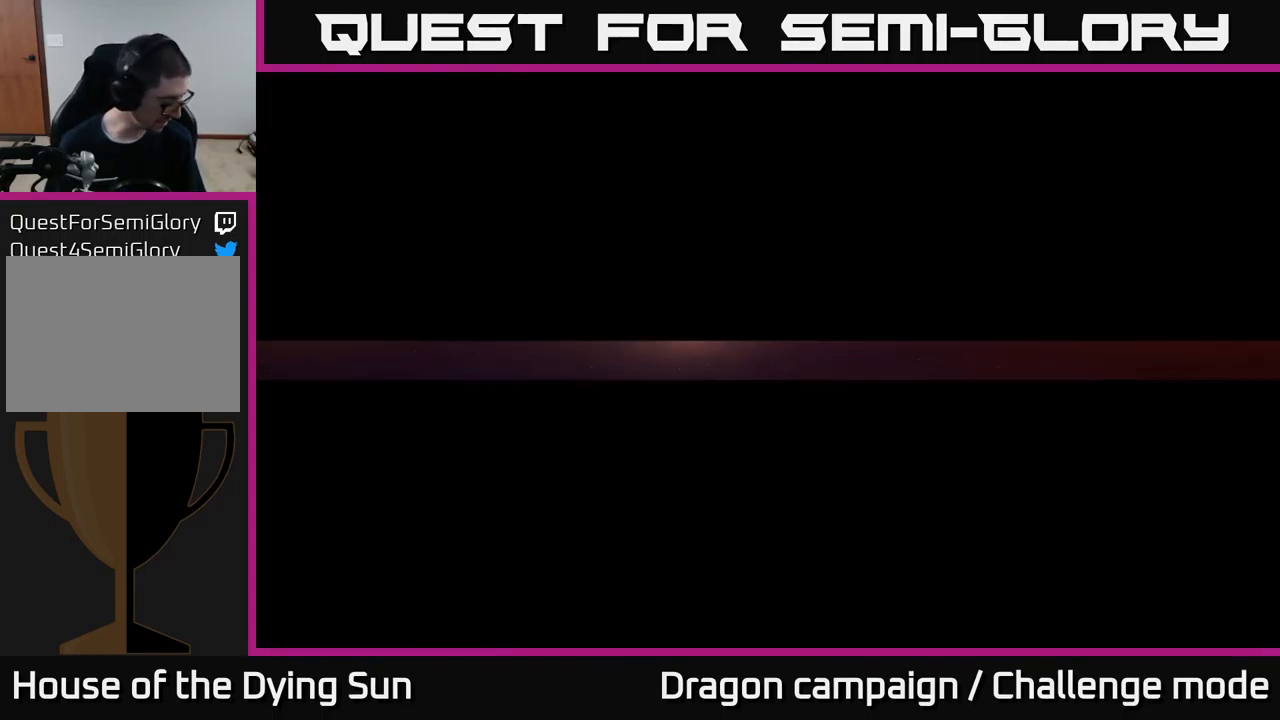
{"buttons": [], "left_stick": "center", "right_stick": "center", "events": []}
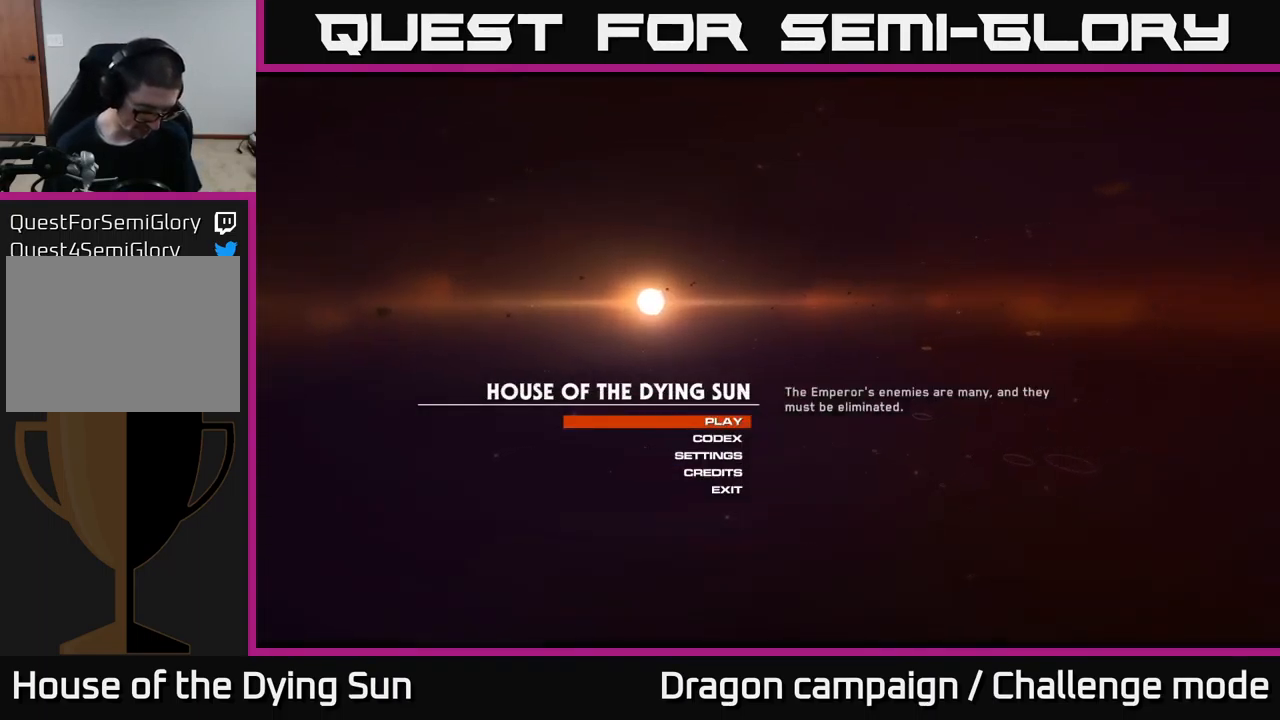
{"buttons": [], "left_stick": "center", "right_stick": "center", "events": []}
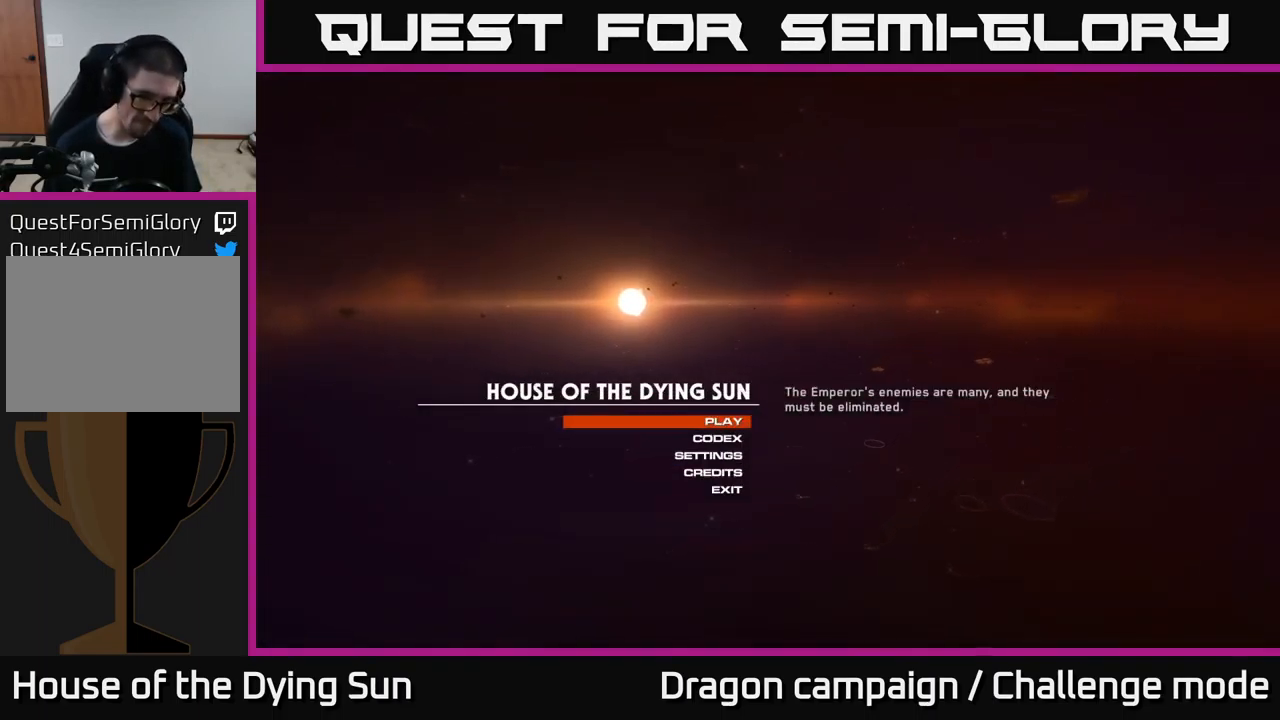
{"buttons": [], "left_stick": "center", "right_stick": "center", "events": []}
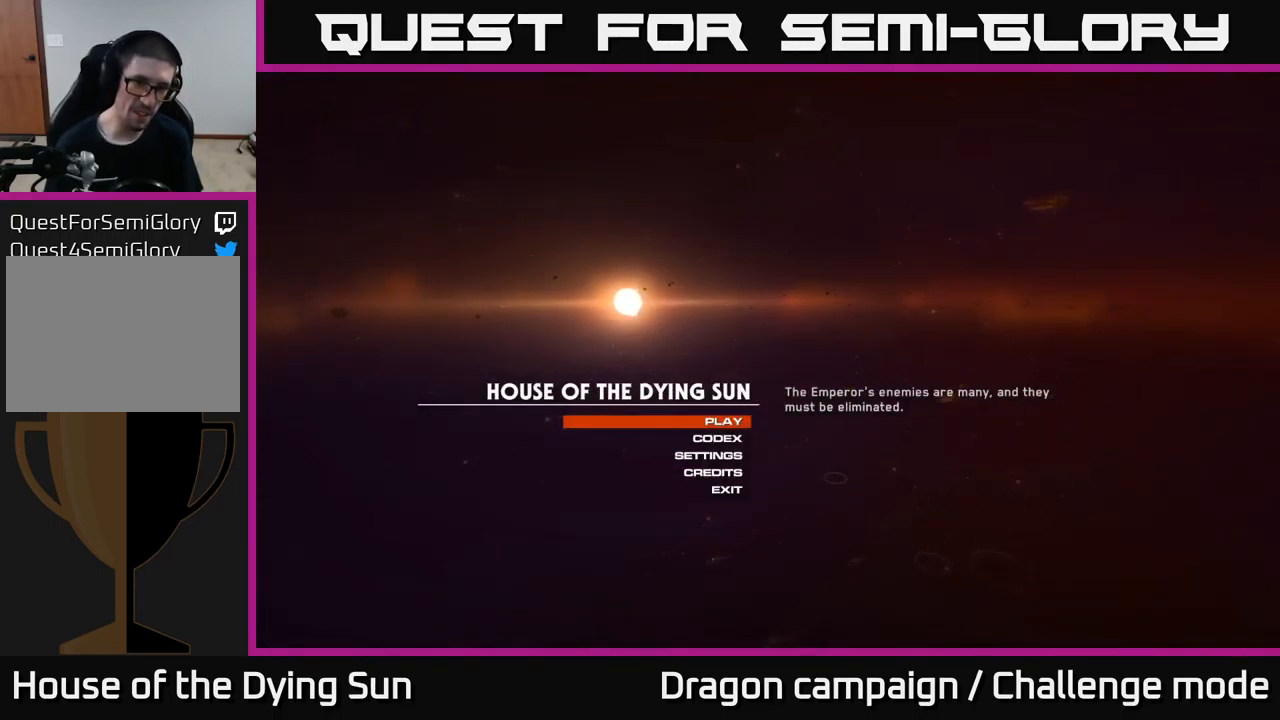
{"buttons": [], "left_stick": "center", "right_stick": "center", "events": []}
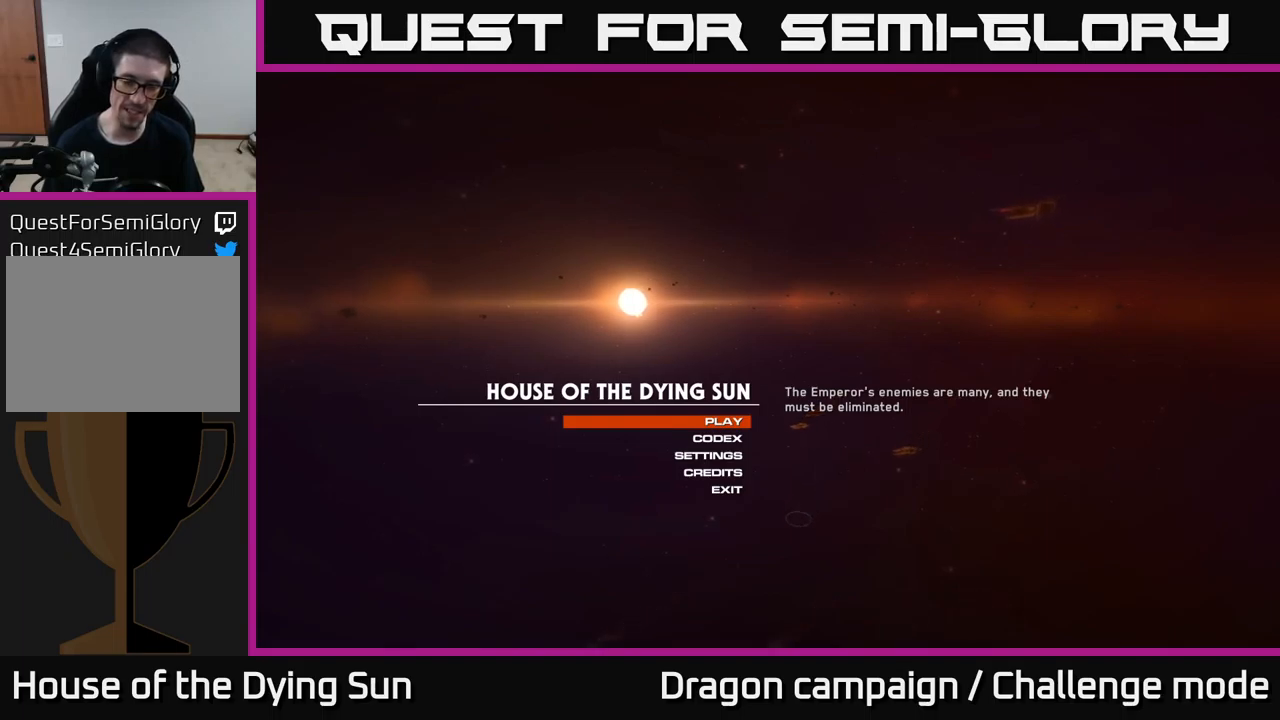
{"buttons": [], "left_stick": "center", "right_stick": "center", "events": []}
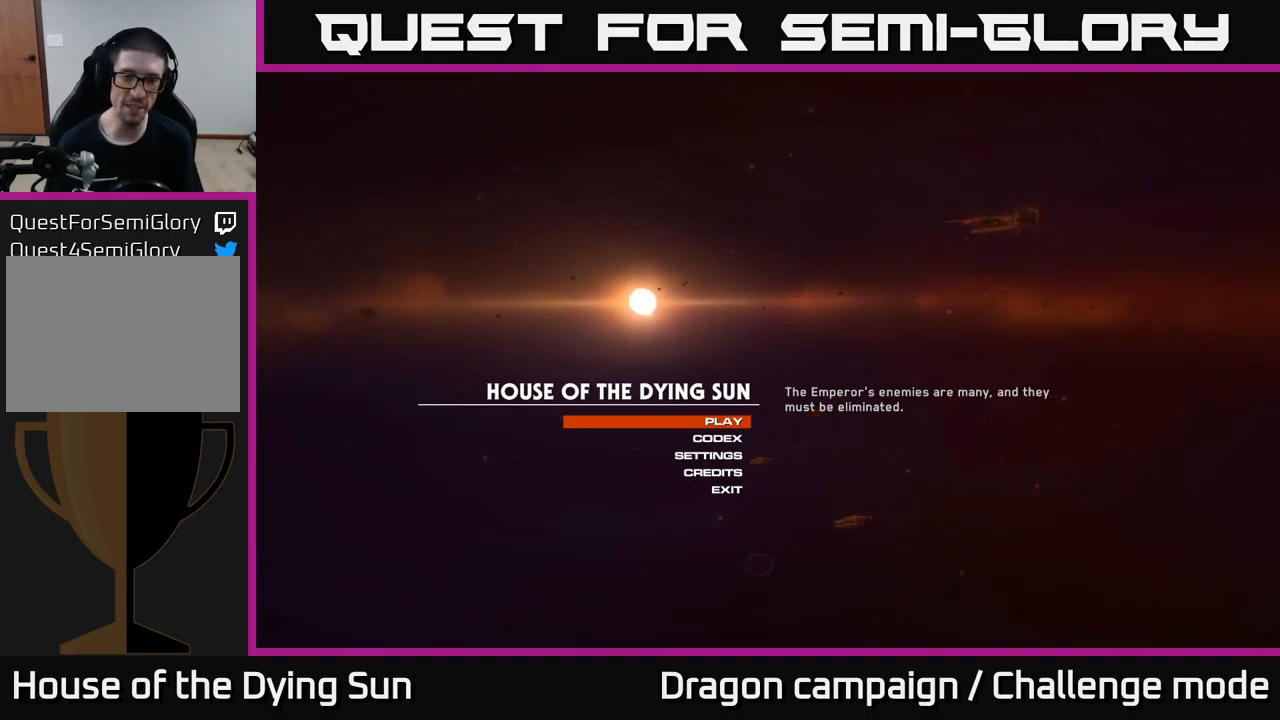
{"buttons": [], "left_stick": "center", "right_stick": "center", "events": []}
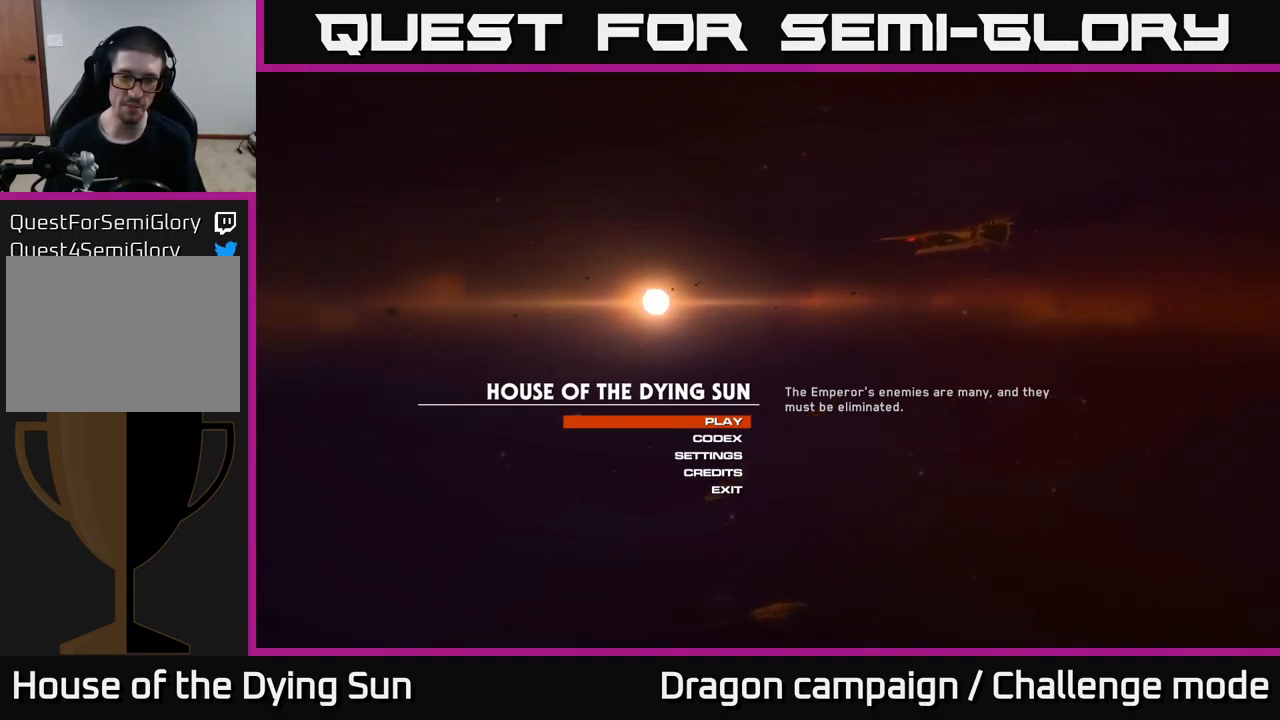
{"buttons": [], "left_stick": "down", "right_stick": "center", "events": [[367, "left_stick", "down"]]}
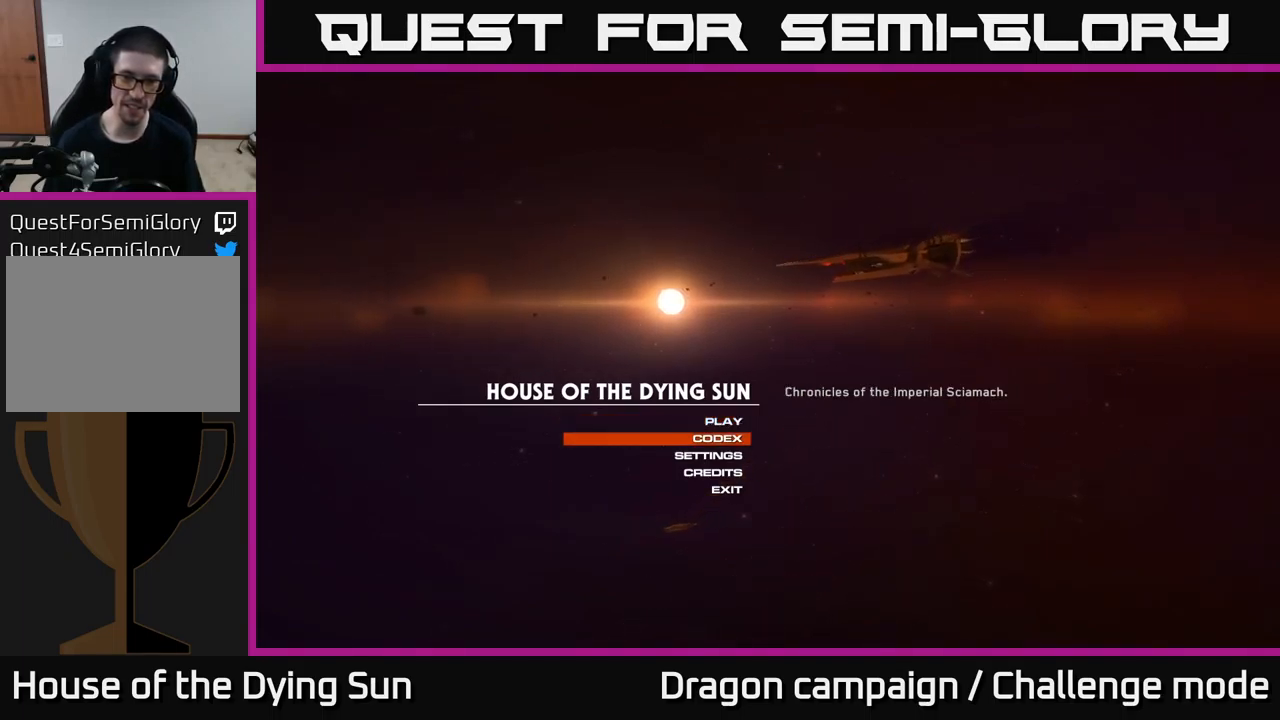
{"buttons": [], "left_stick": "center", "right_stick": "center", "events": [[50, "left_stick", "center"], [67, "A", "down"], [167, "A", "up"]]}
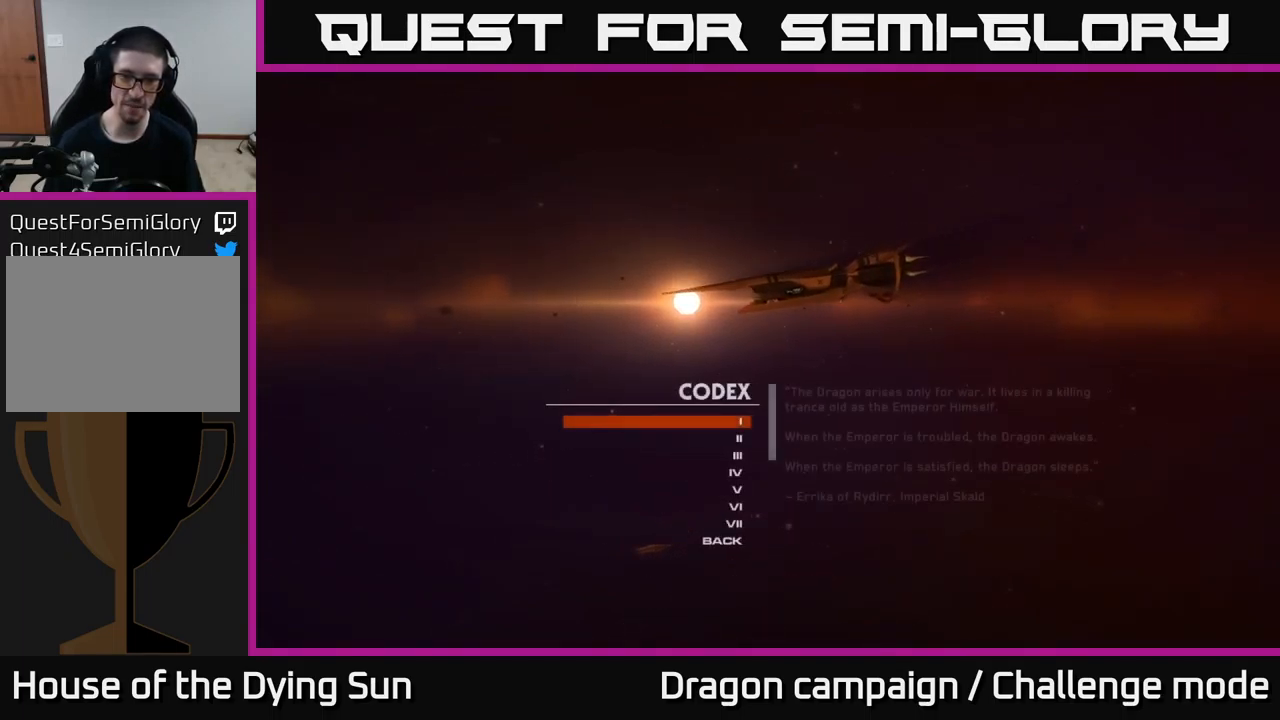
{"buttons": [], "left_stick": "center", "right_stick": "center", "events": [[217, "left_stick", "down"], [400, "left_stick", "center"]]}
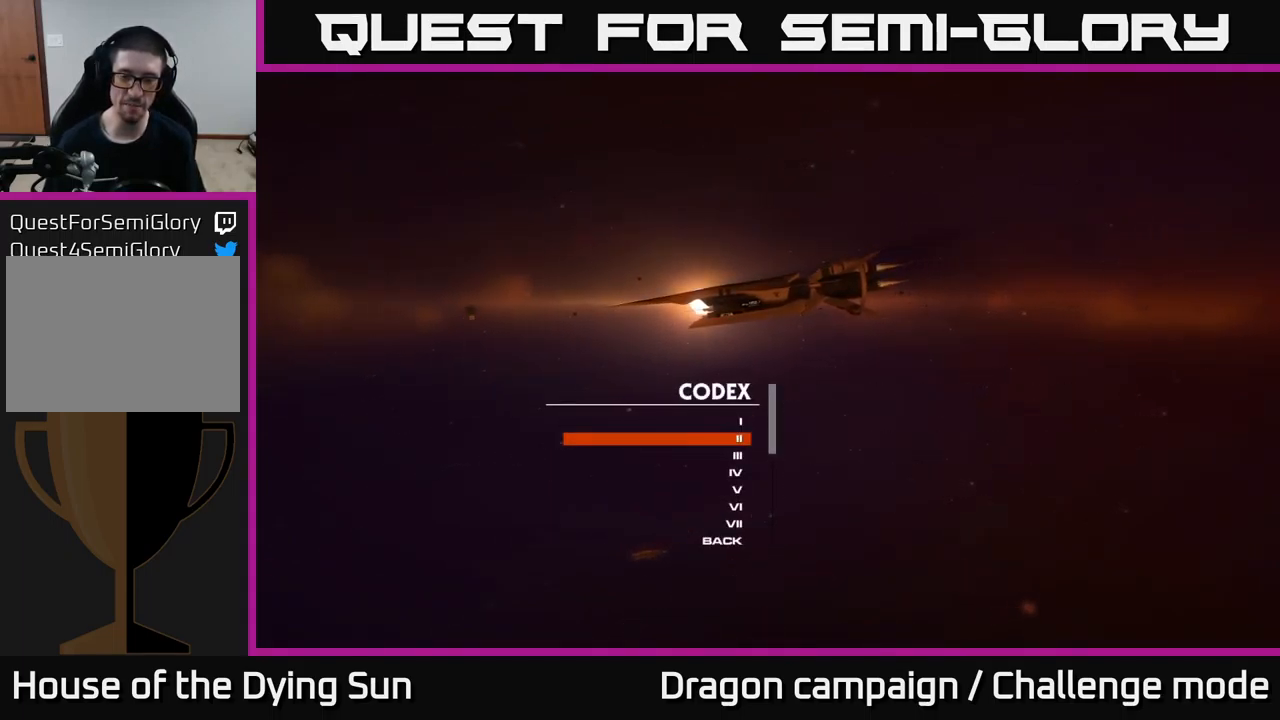
{"buttons": [], "left_stick": "center", "right_stick": "center", "events": [[67, "left_stick", "down"], [233, "left_stick", "center"], [333, "left_stick", "down"], [467, "left_stick", "center"]]}
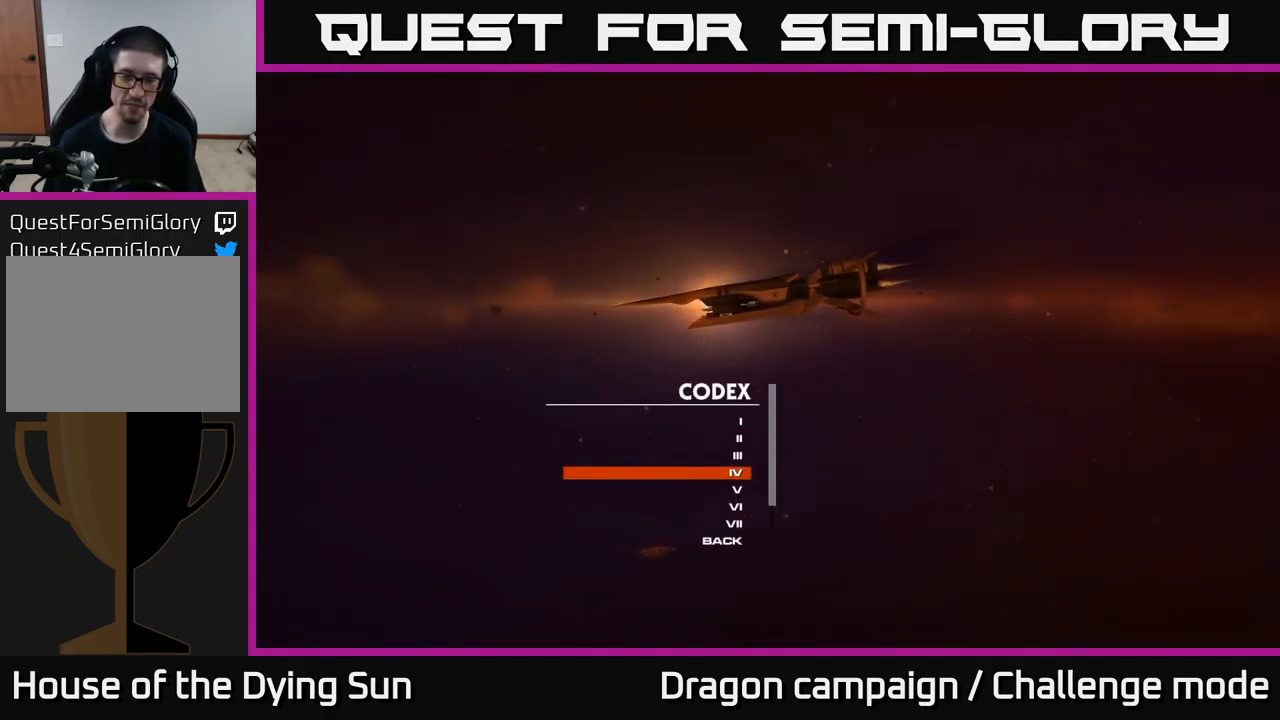
{"buttons": [], "left_stick": "center", "right_stick": "center", "events": [[50, "left_stick", "down"], [200, "left_stick", "center"], [300, "left_stick", "down"], [417, "left_stick", "center"]]}
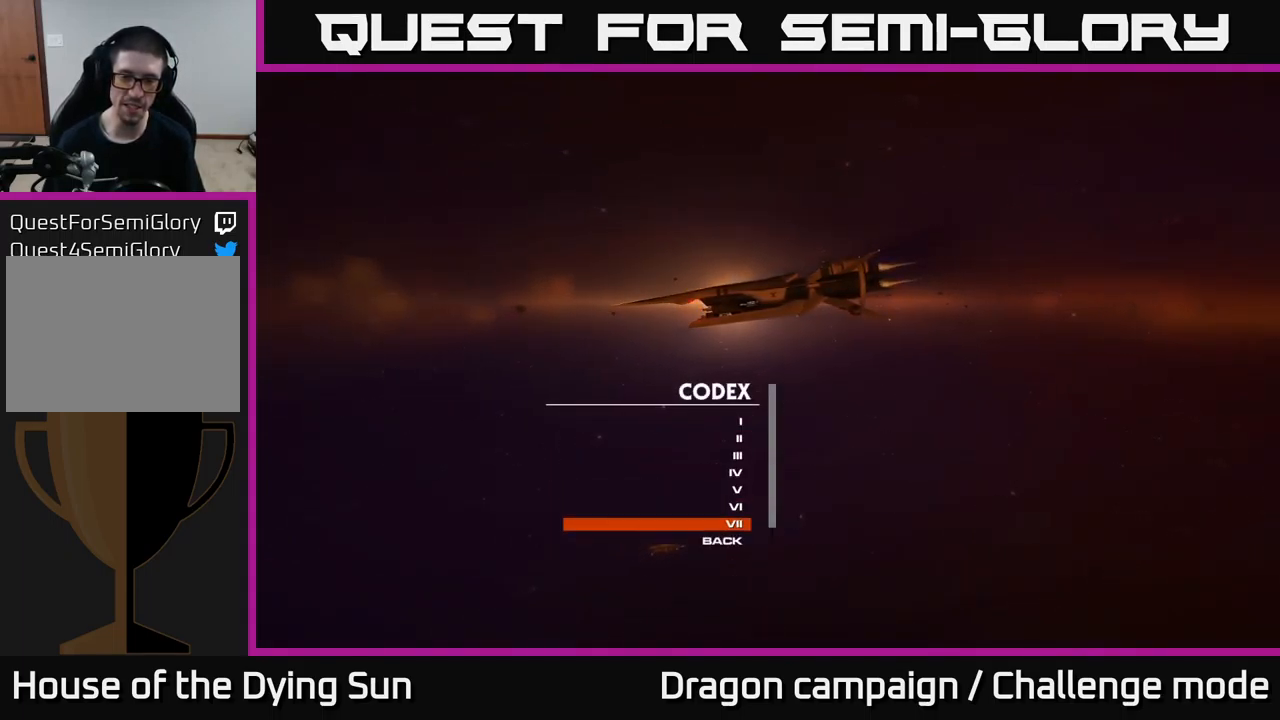
{"buttons": [], "left_stick": "center", "right_stick": "center", "events": [[17, "left_stick", "down"], [133, "left_stick", "center"], [283, "left_stick", "down"], [417, "left_stick", "center"]]}
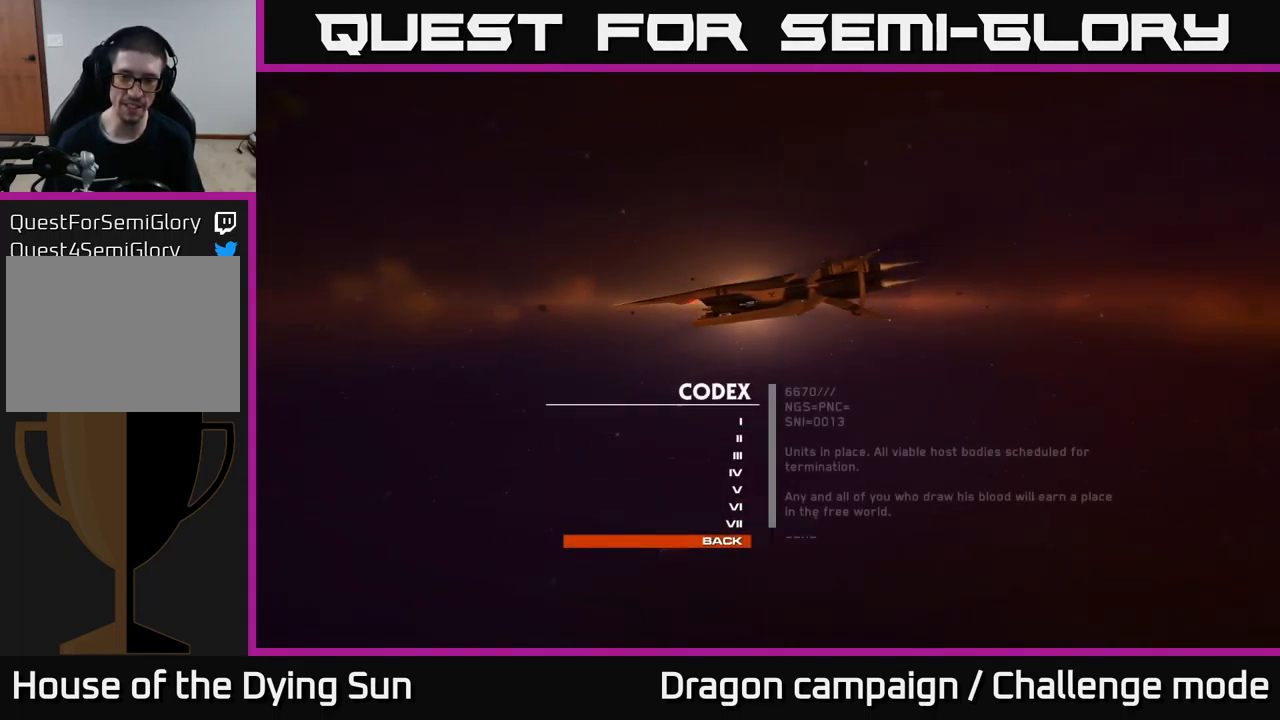
{"buttons": [], "left_stick": "up", "right_stick": "center", "events": [[133, "left_stick", "up"], [250, "left_stick", "center"], [450, "left_stick", "up"]]}
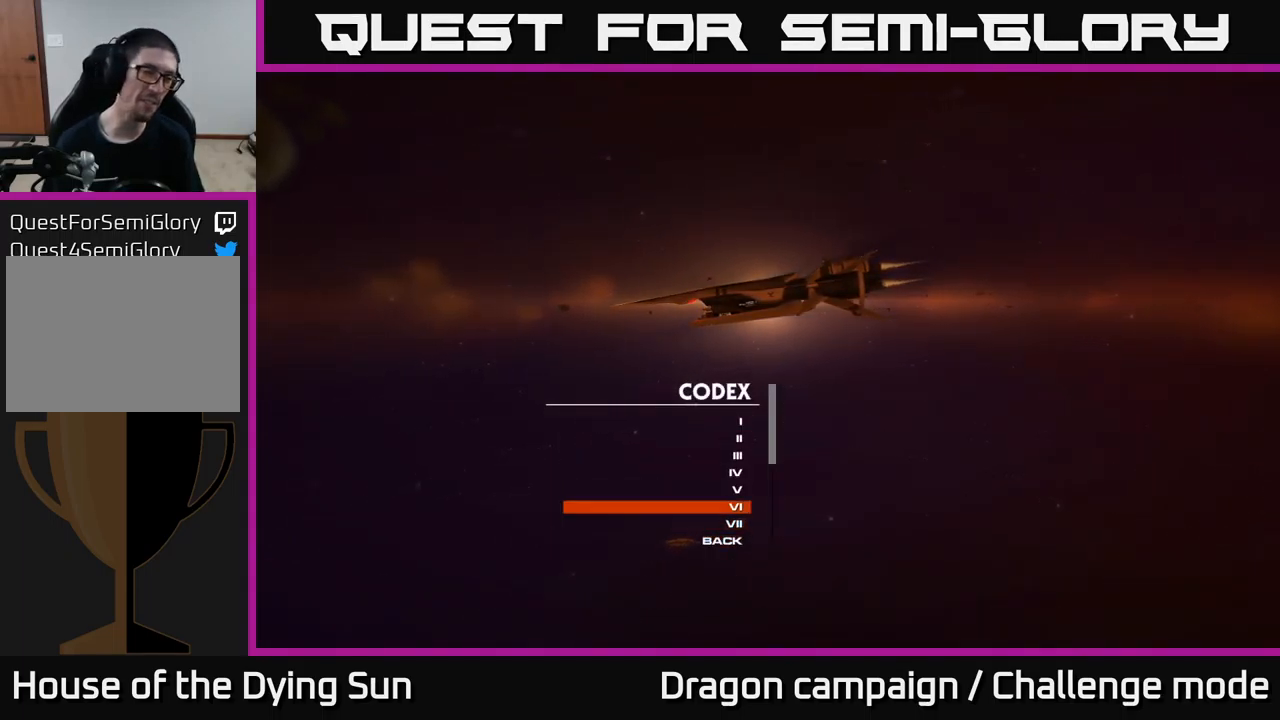
{"buttons": [], "left_stick": "center", "right_stick": "center", "events": [[117, "left_stick", "center"], [349, "left_stick", "up"], [483, "left_stick", "center"]]}
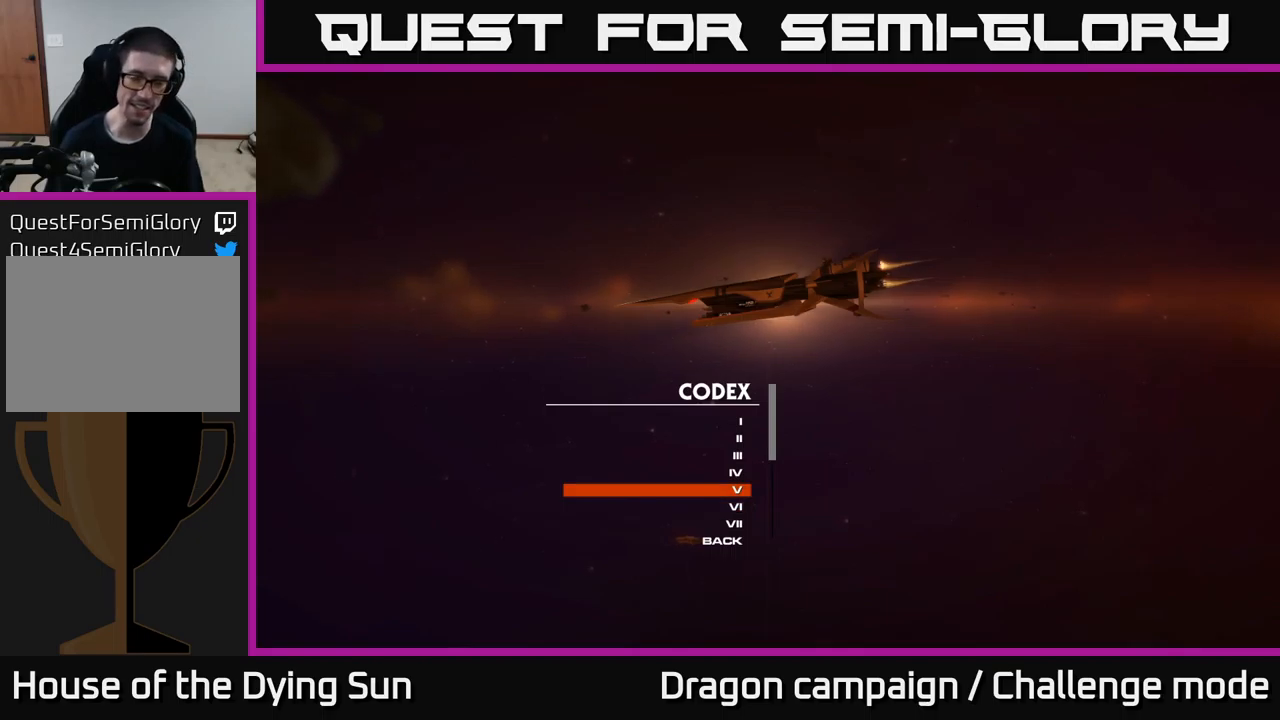
{"buttons": [], "left_stick": "center", "right_stick": "center", "events": [[317, "left_stick", "up"], [467, "left_stick", "center"]]}
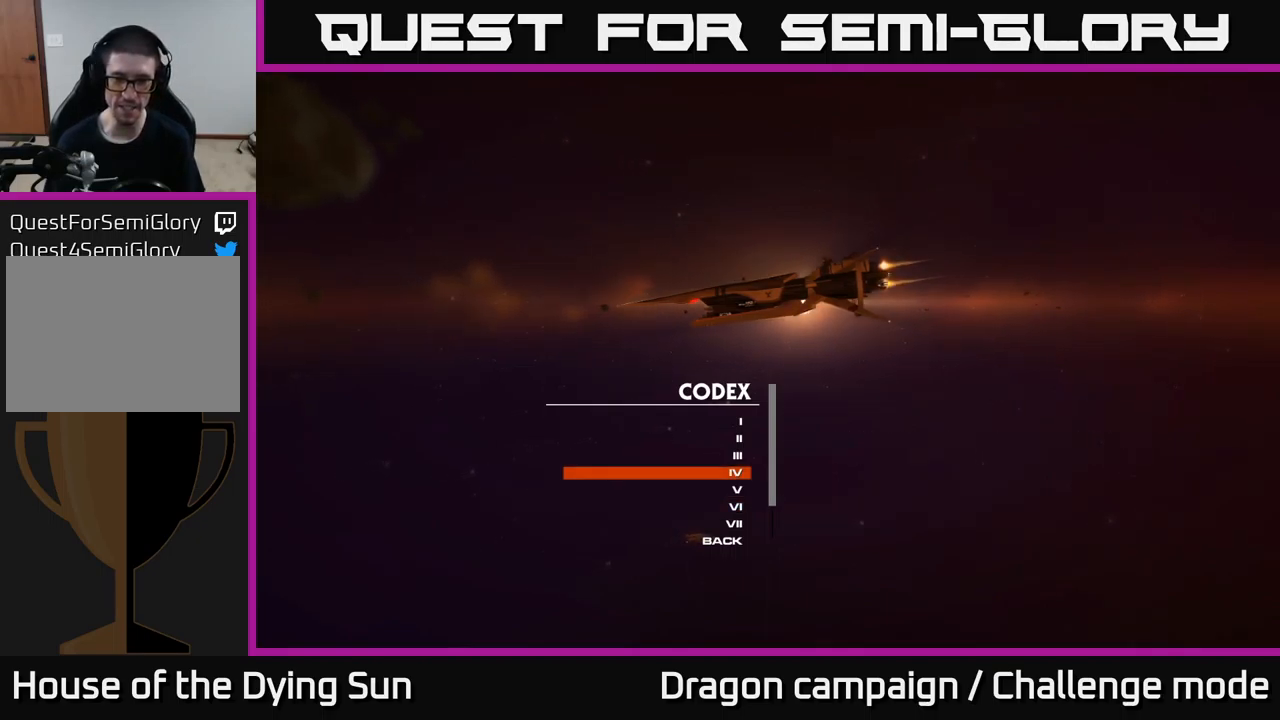
{"buttons": [], "left_stick": "center", "right_stick": "center", "events": [[167, "left_stick", "down"], [317, "left_stick", "center"]]}
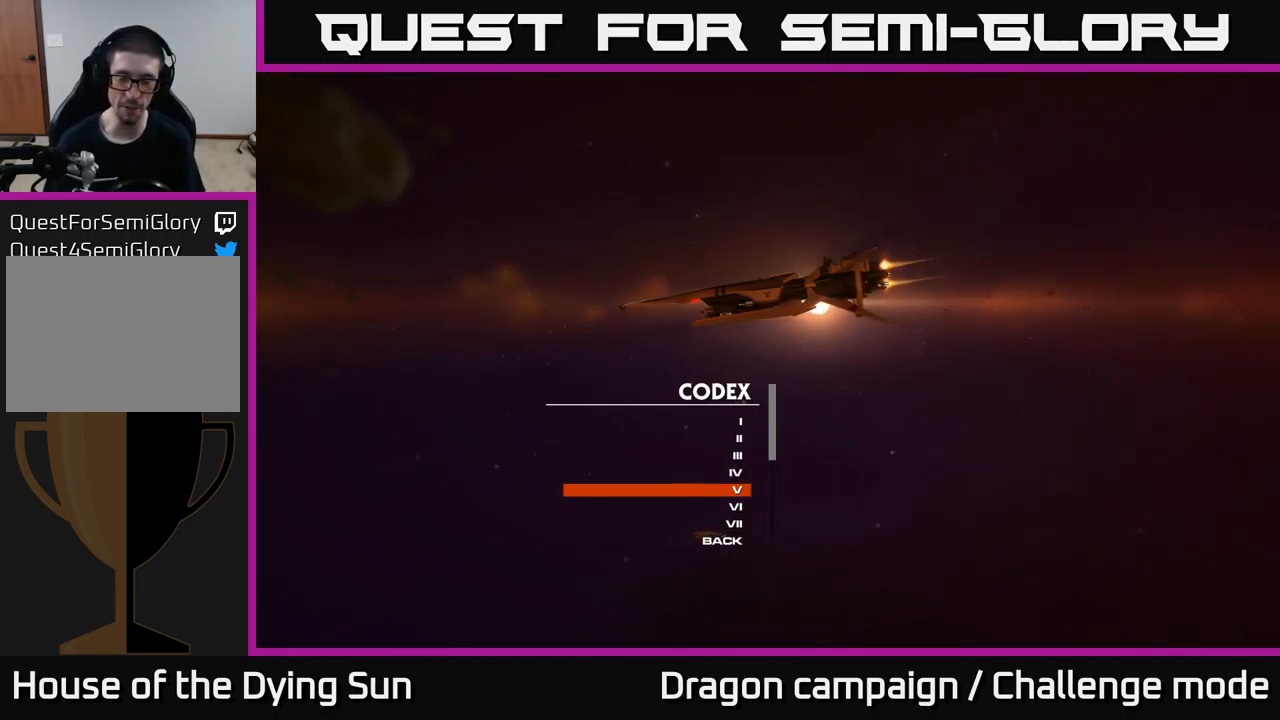
{"buttons": [], "left_stick": "center", "right_stick": "center", "events": [[284, "B", "down"], [367, "B", "up"]]}